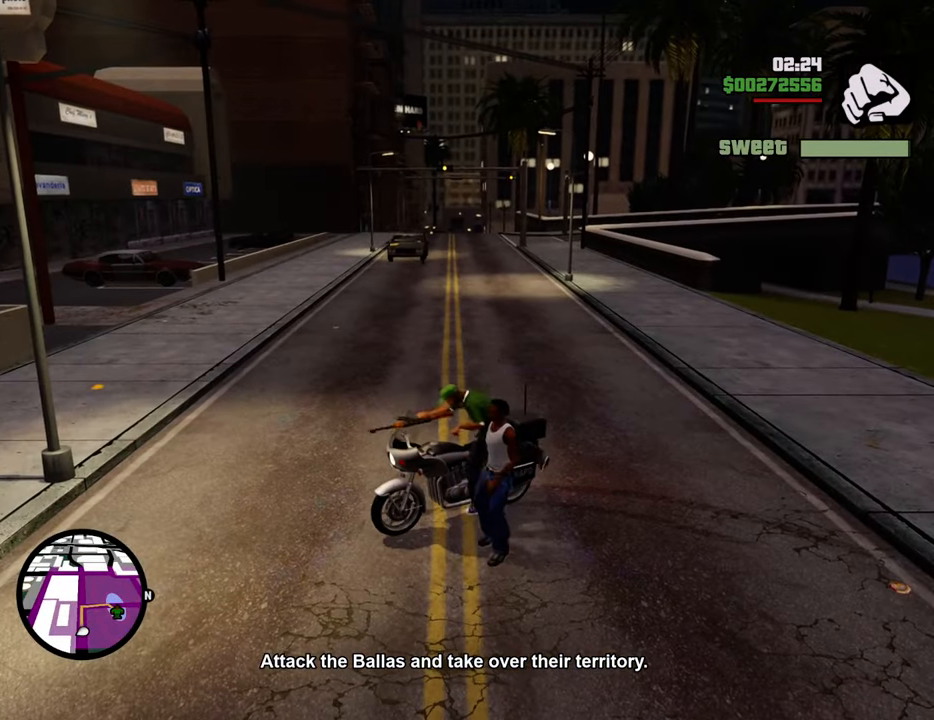
Gameplay with keyboard and mouse; each line is a JSON object with the keys and mouse buttons held at the frame after it. "events" lists presses ("down") and releases ("up") of "1", "2", "3", "4", "5", "6", "8", "a", "alt", "c", "ctrl", "d", "down", "e", "escape", "f", "f1", "f2", "f3", "g", "h", "left", "num2", "q", "r", "right", "s", "shift", "space", "t", "tab", "up", "v", "w", "x", "z", "mouse_left", "mouse_middle", "mouse_right", "mouse_wheel_up" and "mouse_wheel_down" between this image and that frame as [ms after this image, input, new state], when the widget could be followed in between. "mouse_left", "mouse_middle", "mouse_right", "mouse_wheel_up", "mouse_wheel_down" = the "left", "middle", "right", "wheel_up", "wheel_down" buttons of the "mouse" list. No other keys are recorded. Mouse movement is not recorded.
{"keys": ["d", "space", "w"], "mouse": [], "events": []}
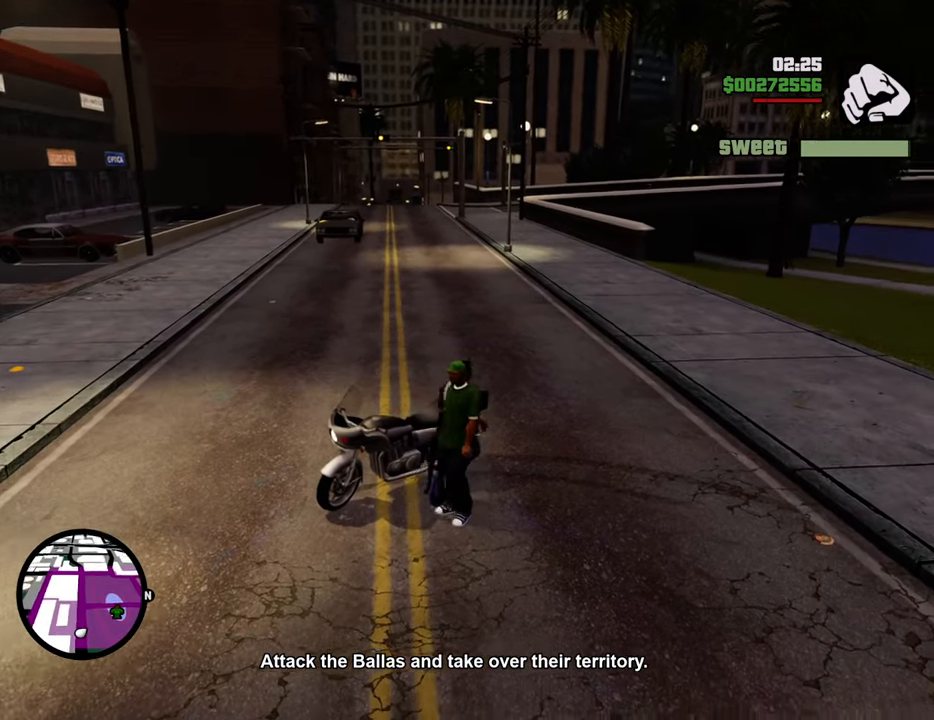
{"keys": ["d", "w"], "mouse": ["right"], "events": [[50, "mouse_wheel_down", "down"], [83, "mouse_wheel_down", "up"], [267, "space", "up"], [501, "mouse_right", "down"]]}
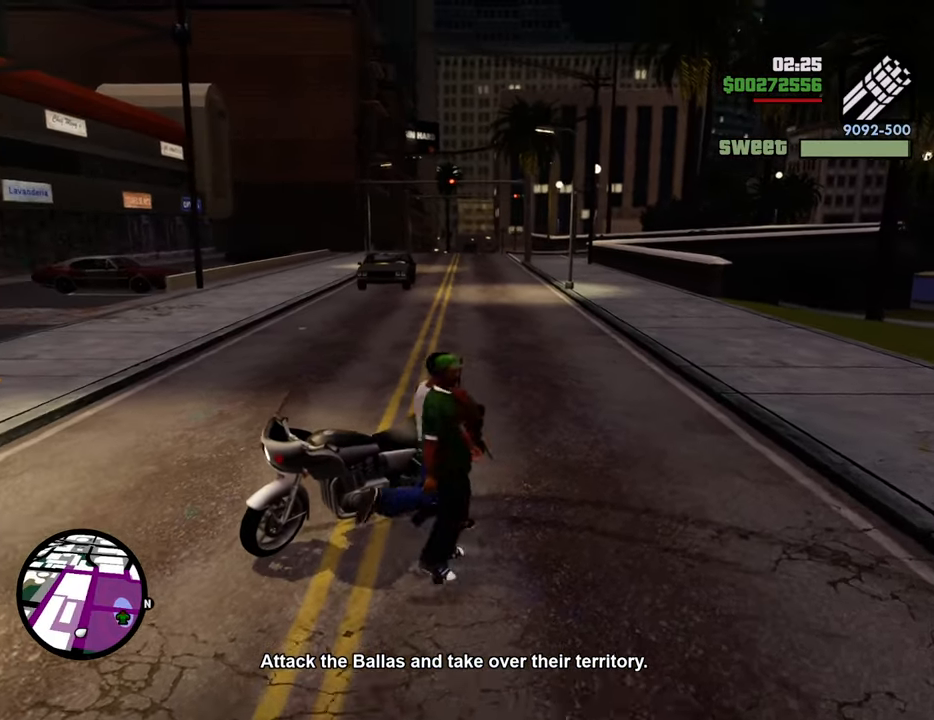
{"keys": ["d"], "mouse": ["right"], "events": [[134, "w", "up"]]}
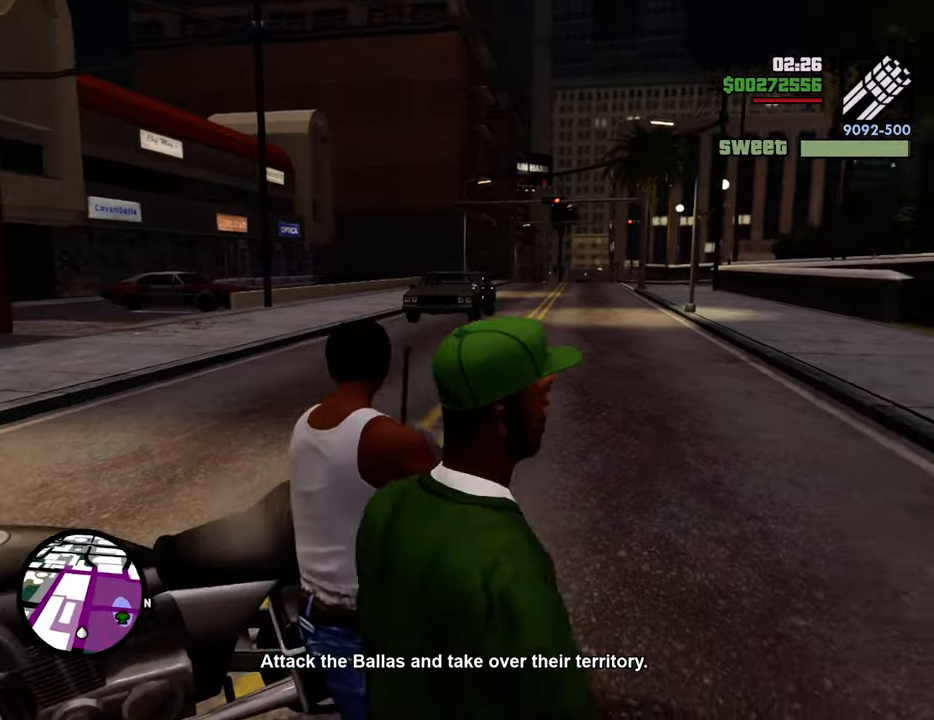
{"keys": ["d"], "mouse": ["left", "right"], "events": [[434, "mouse_left", "down"]]}
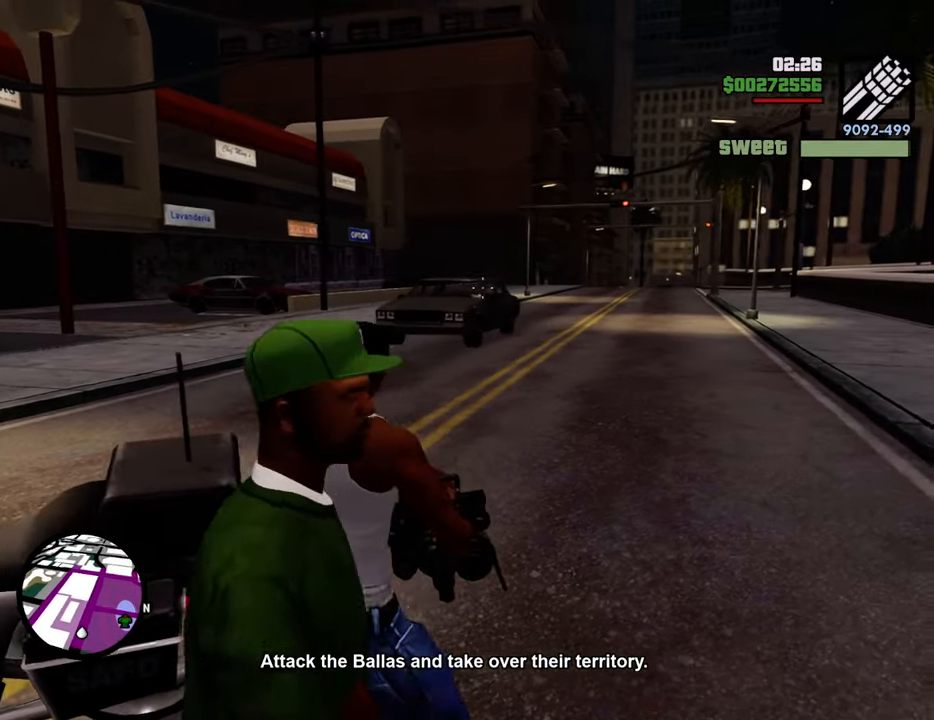
{"keys": ["d"], "mouse": ["right"], "events": [[33, "mouse_left", "up"]]}
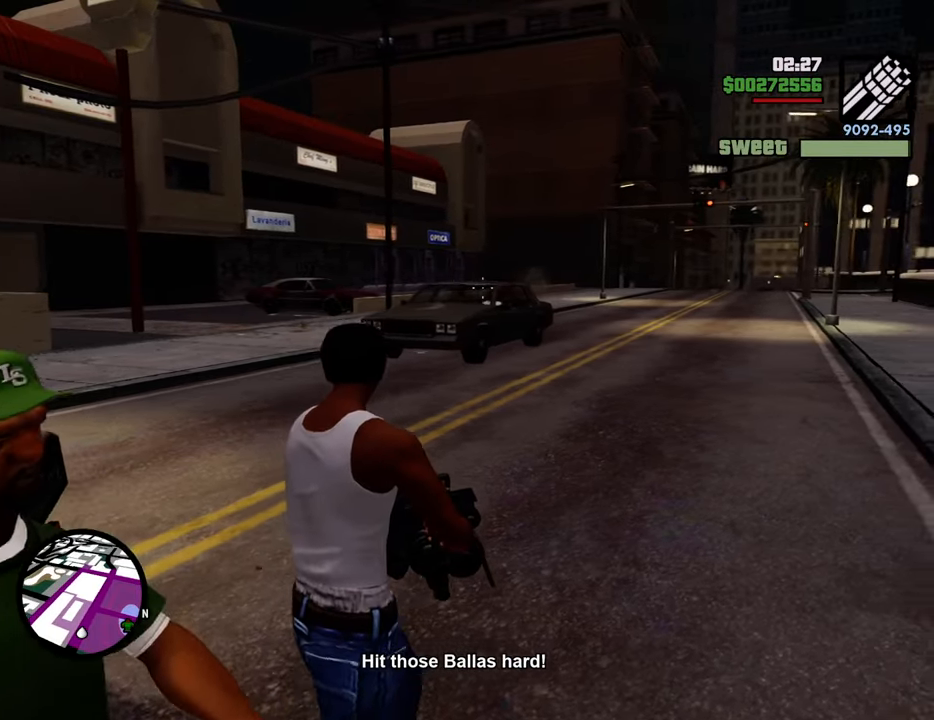
{"keys": ["d"], "mouse": ["right"], "events": []}
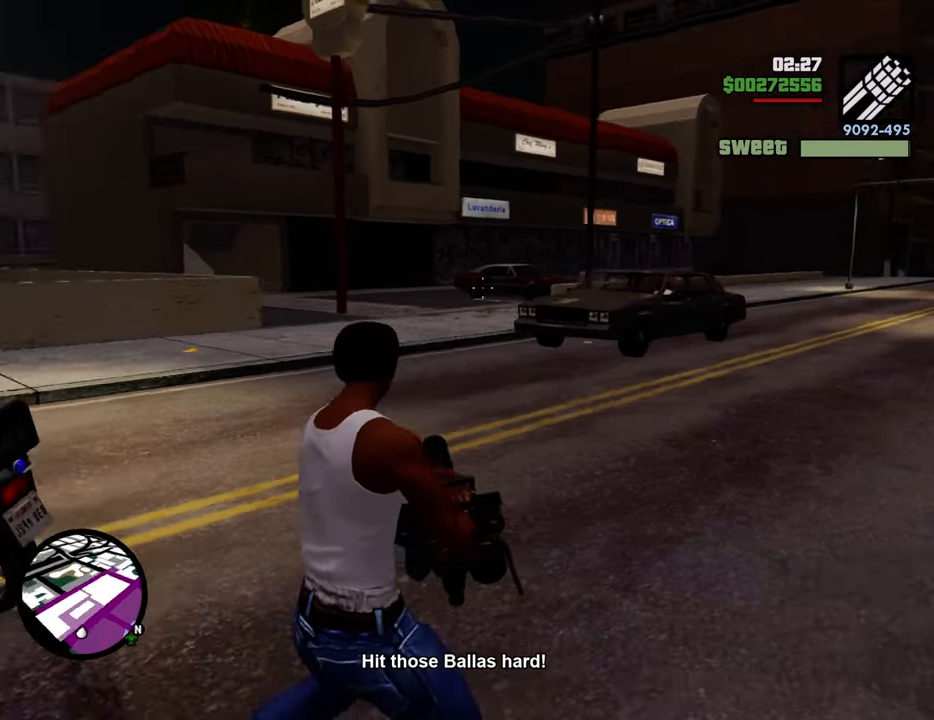
{"keys": ["a", "s"], "mouse": ["right"], "events": [[167, "s", "down"], [217, "a", "down"], [217, "d", "up"]]}
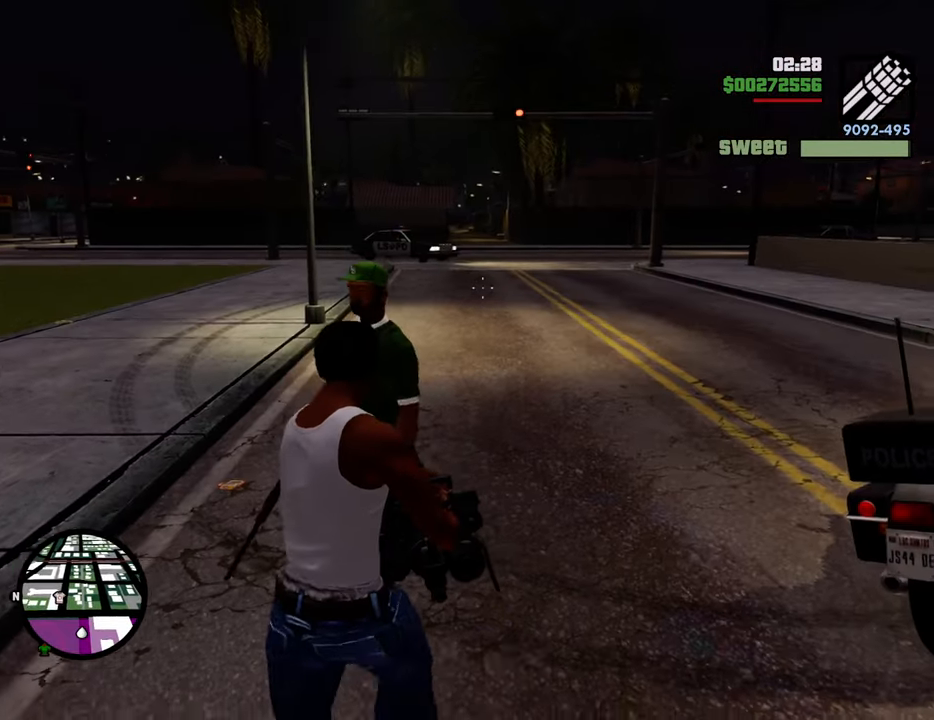
{"keys": ["d"], "mouse": ["right"], "events": [[184, "a", "up"], [234, "d", "down"], [468, "s", "up"]]}
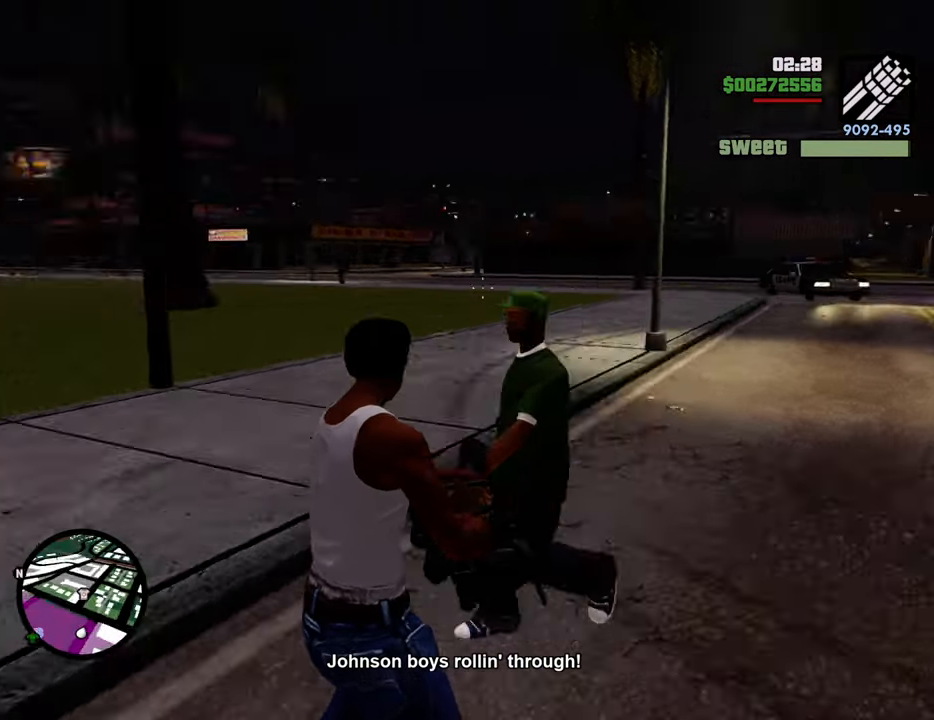
{"keys": ["1", "a"], "mouse": [], "events": [[67, "a", "down"], [117, "d", "up"], [384, "mouse_right", "up"], [484, "1", "down"]]}
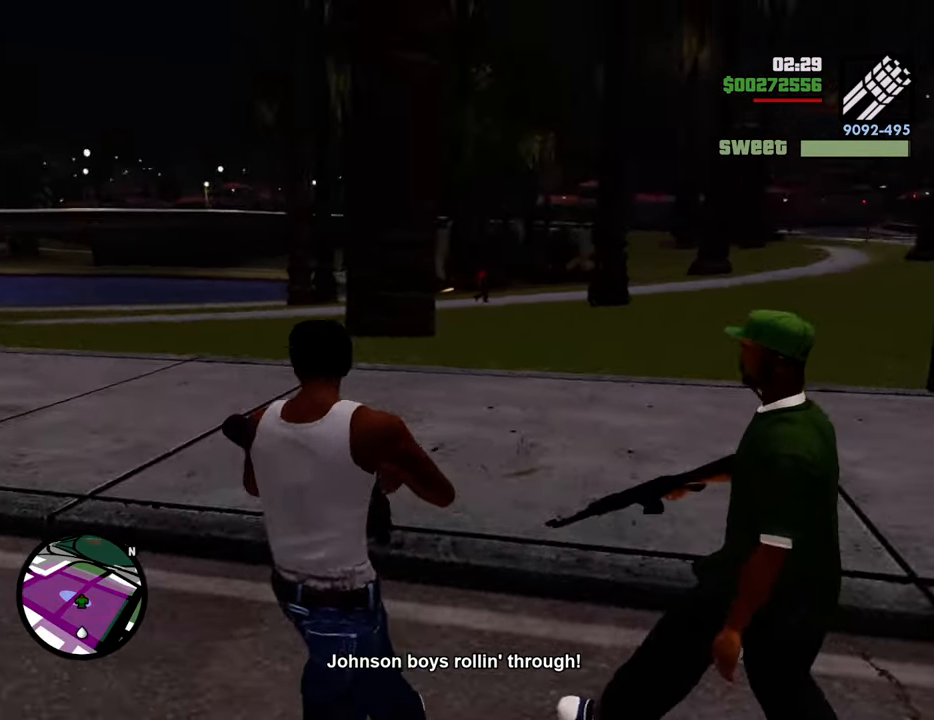
{"keys": ["space", "w"], "mouse": [], "events": [[34, "w", "down"], [217, "1", "up"], [317, "space", "down"], [401, "a", "up"]]}
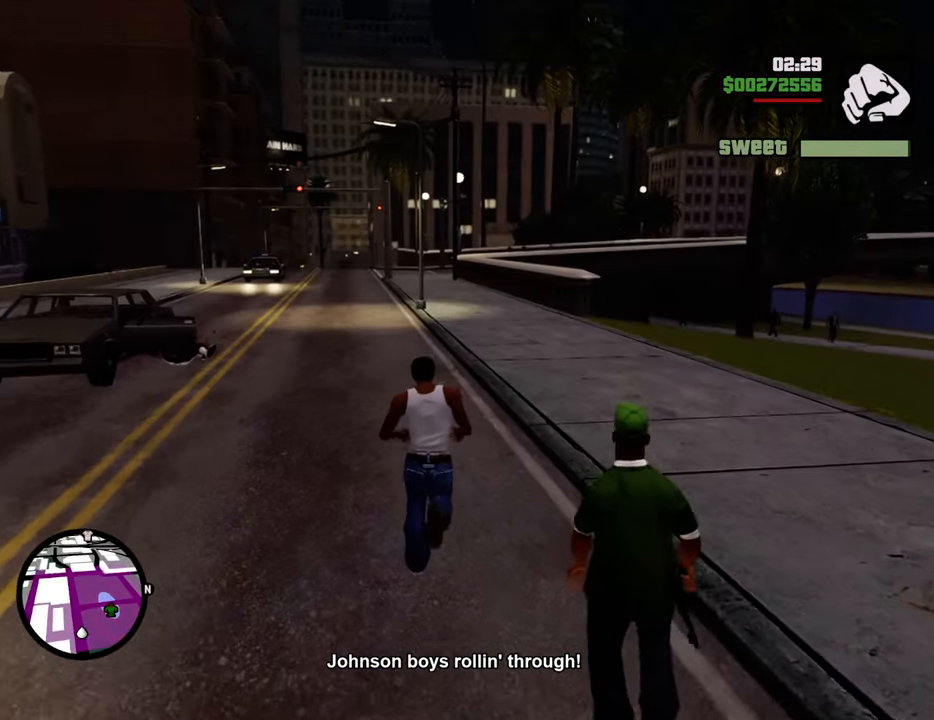
{"keys": ["space", "w"], "mouse": [], "events": [[384, "d", "down"], [468, "d", "up"]]}
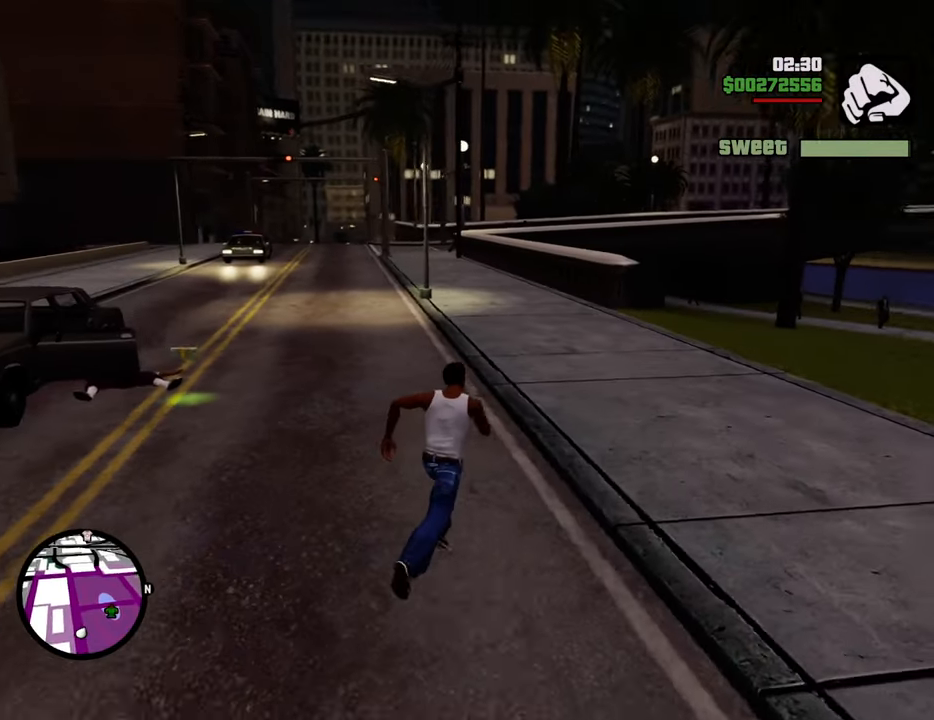
{"keys": ["space", "w"], "mouse": [], "events": []}
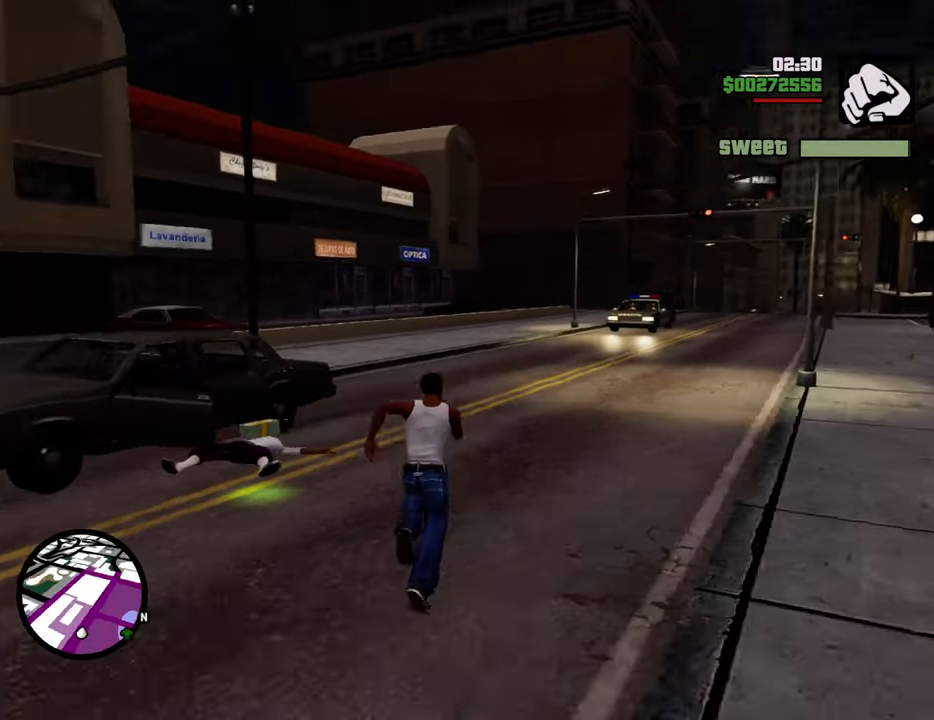
{"keys": ["d", "space", "w"], "mouse": [], "events": [[33, "d", "down"]]}
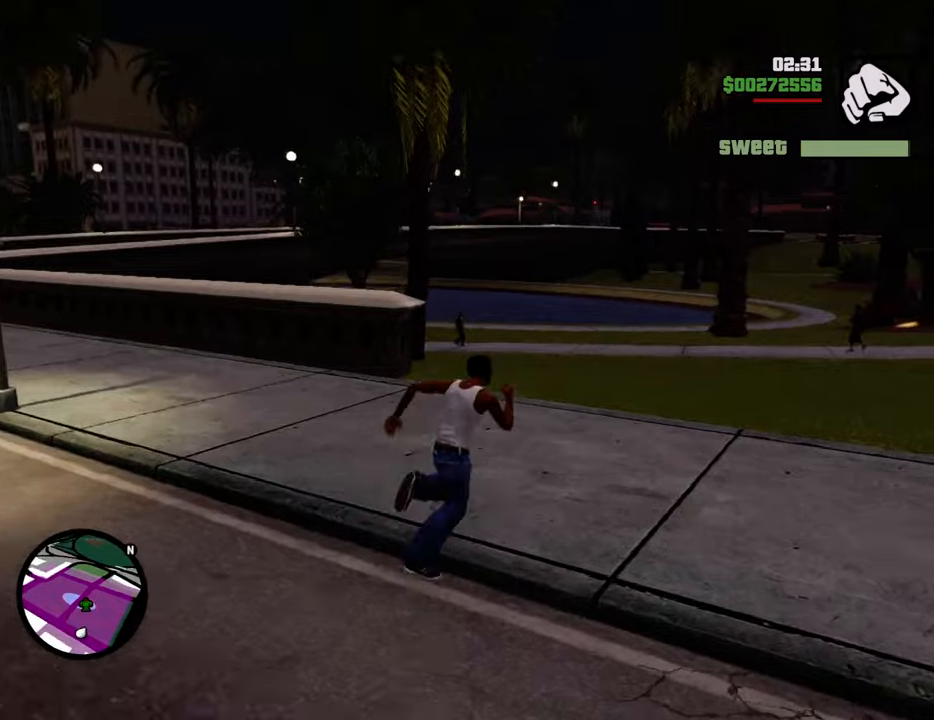
{"keys": ["space", "w"], "mouse": [], "events": [[184, "d", "up"]]}
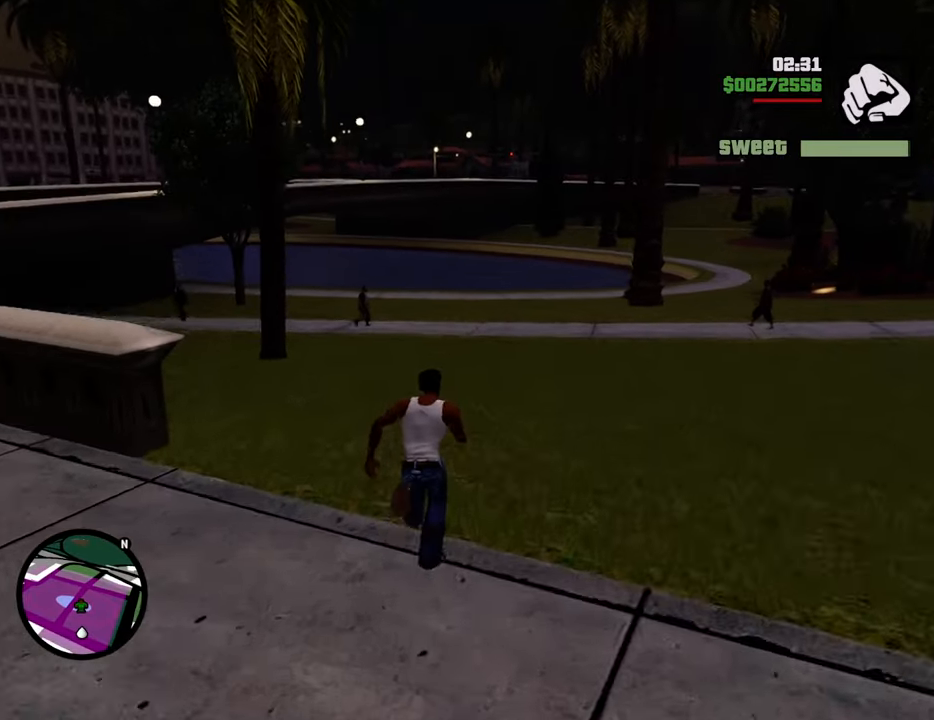
{"keys": ["space", "w"], "mouse": [], "events": []}
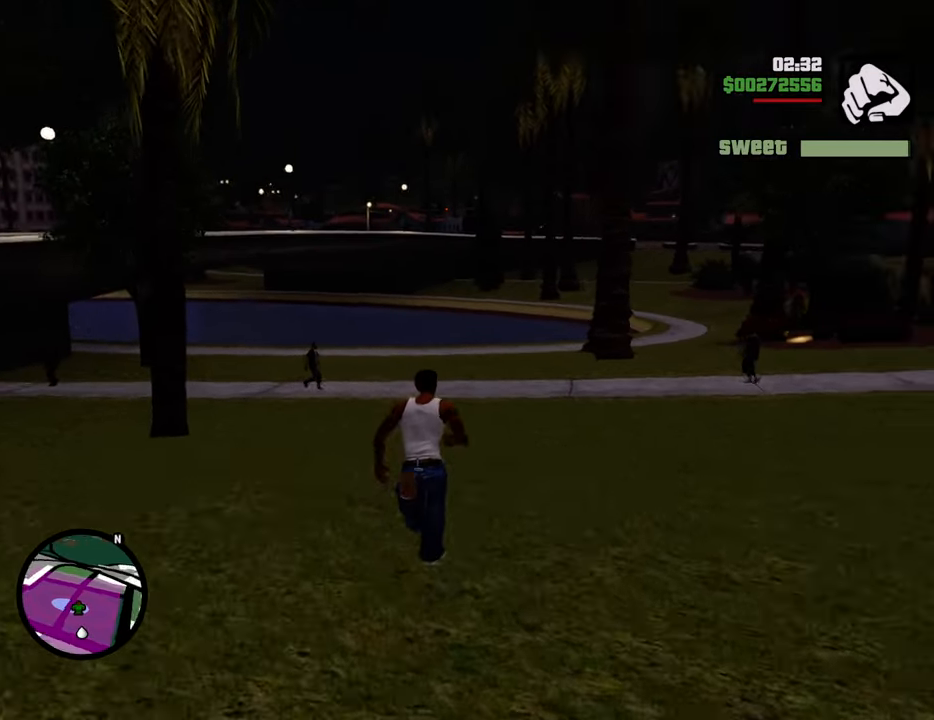
{"keys": ["a", "space", "w"], "mouse": [], "events": [[16, "d", "down"], [267, "a", "down"], [267, "d", "up"]]}
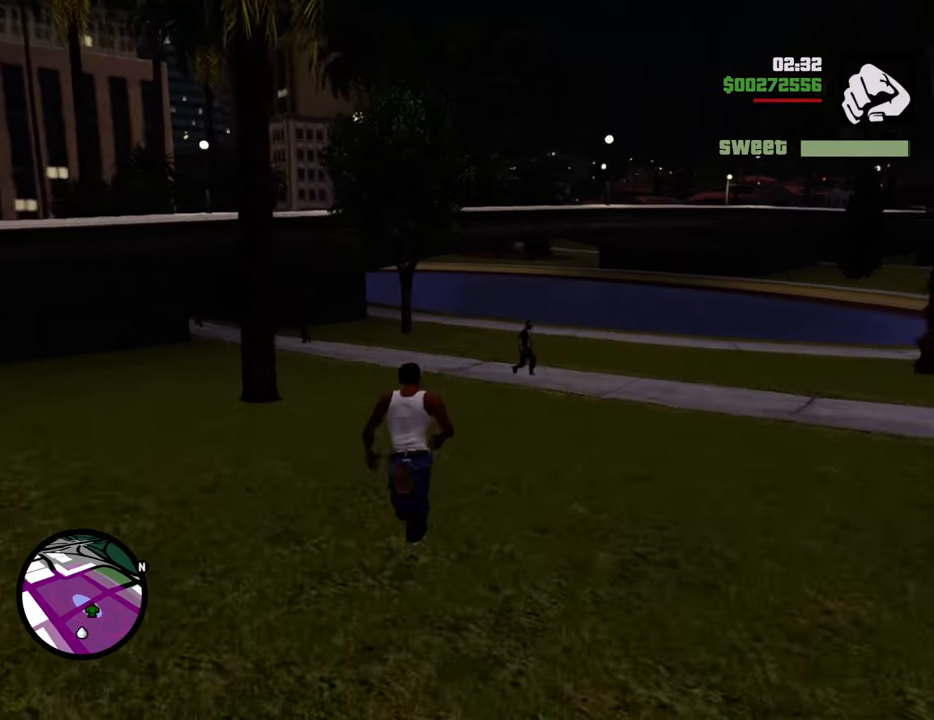
{"keys": ["d", "space", "w"], "mouse": [], "events": [[33, "a", "up"], [83, "d", "down"], [167, "d", "up"], [501, "d", "down"]]}
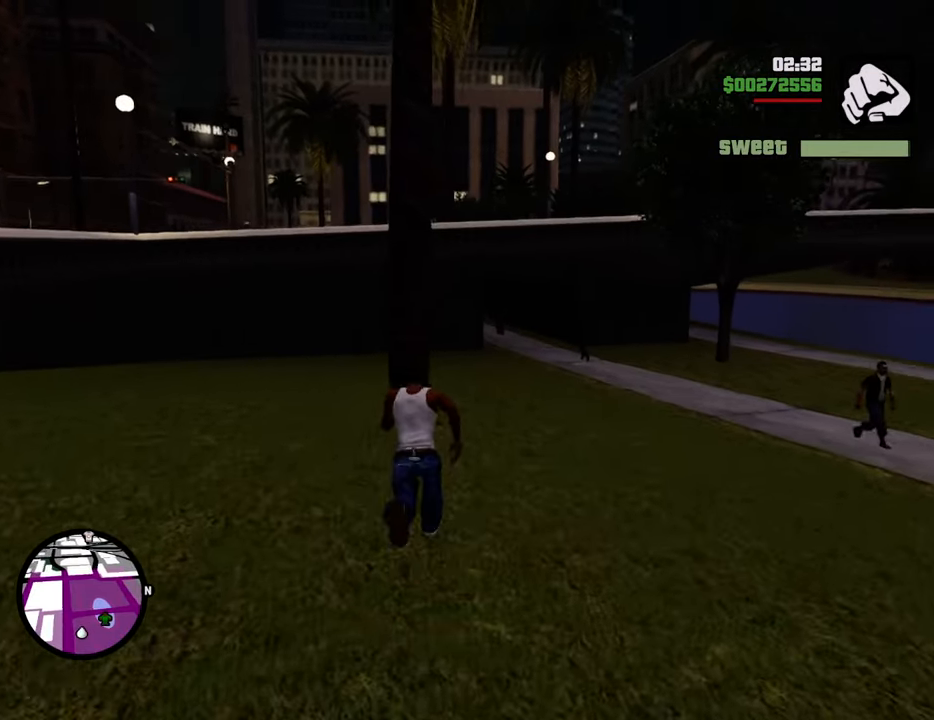
{"keys": ["d"], "mouse": [], "events": [[100, "d", "up"], [134, "mouse_wheel_down", "down"], [184, "mouse_wheel_down", "up"], [234, "d", "down"], [234, "space", "up"], [468, "w", "up"]]}
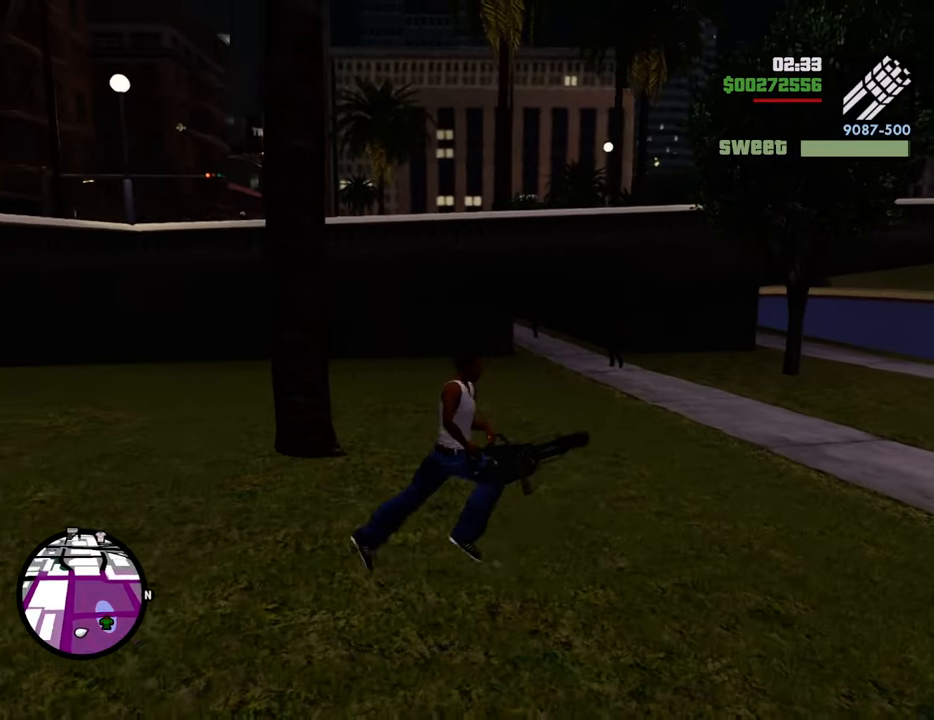
{"keys": ["d", "space", "w"], "mouse": [], "events": [[117, "1", "down"], [351, "1", "up"], [351, "w", "down"], [485, "space", "down"]]}
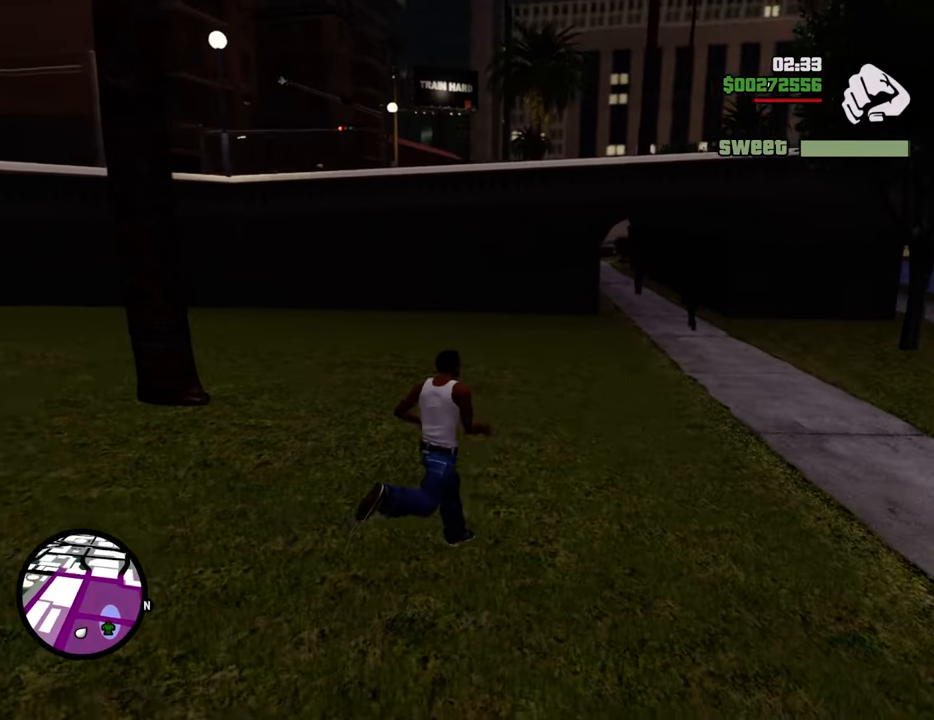
{"keys": ["d", "space", "w"], "mouse": [], "events": []}
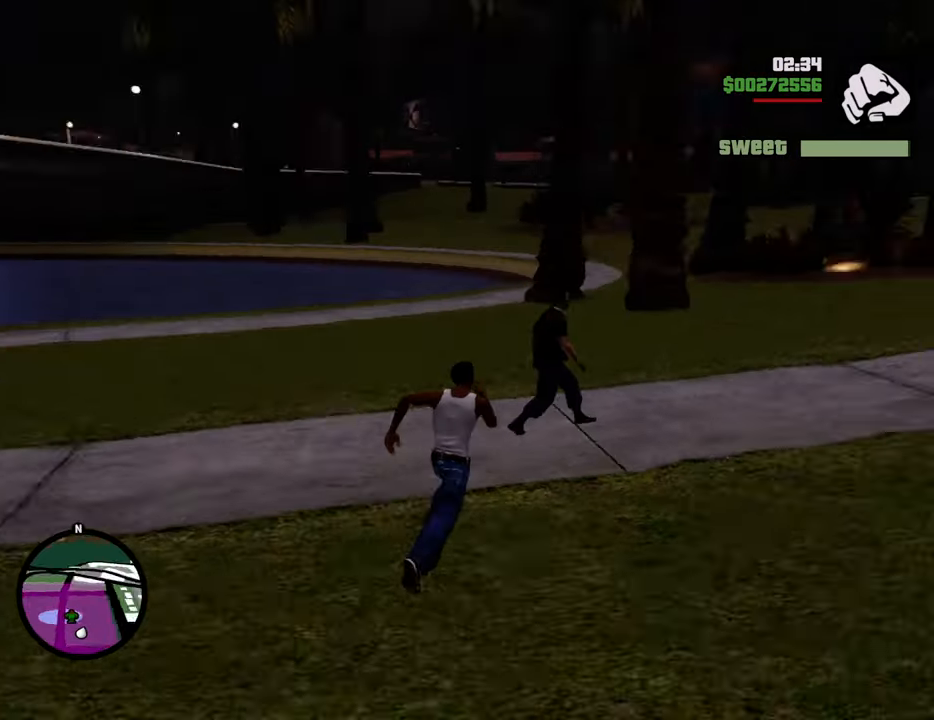
{"keys": ["d", "space", "w"], "mouse": [], "events": []}
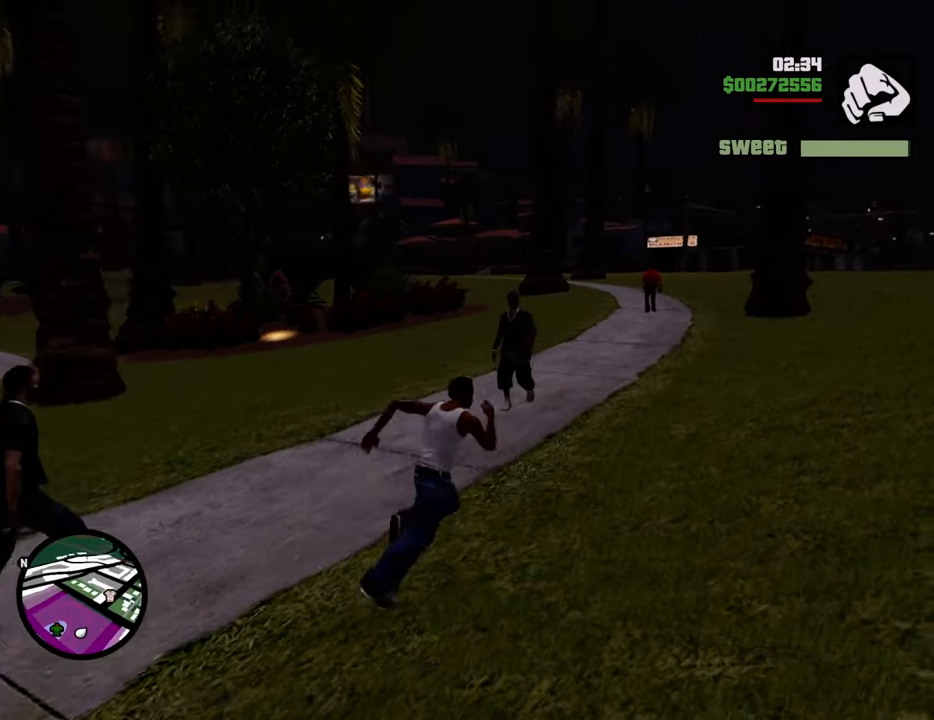
{"keys": ["d", "space", "w"], "mouse": [], "events": []}
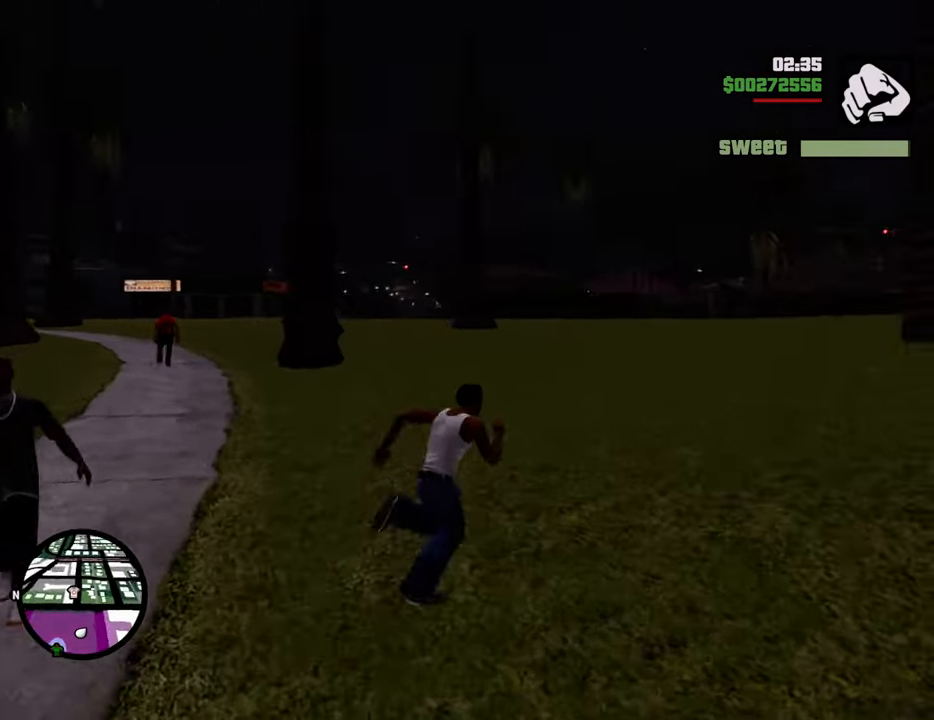
{"keys": ["space", "w"], "mouse": [], "events": [[384, "d", "up"]]}
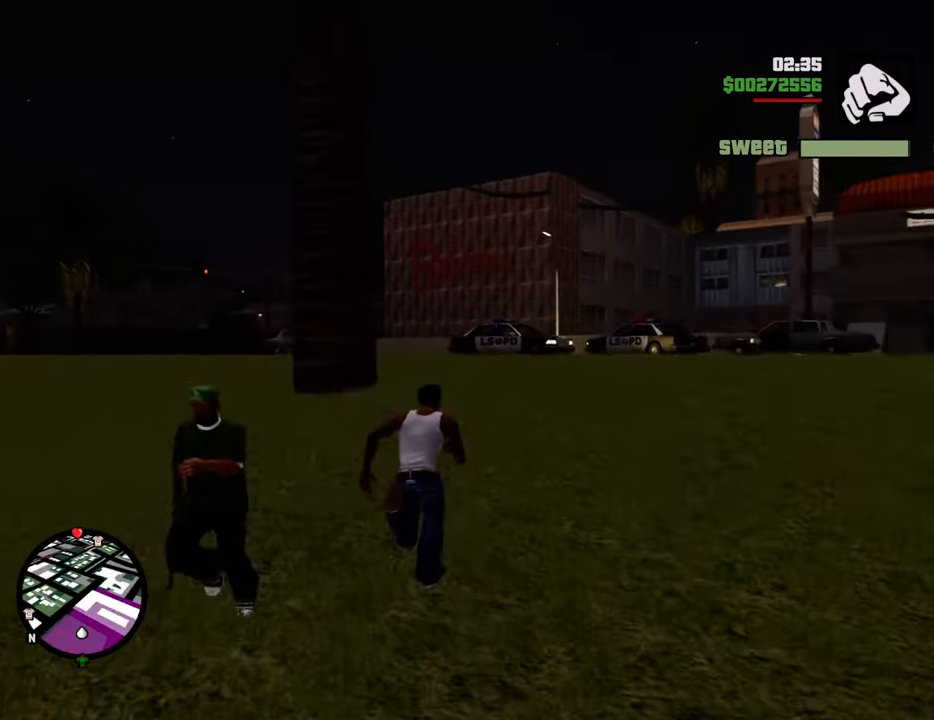
{"keys": ["space", "w"], "mouse": [], "events": []}
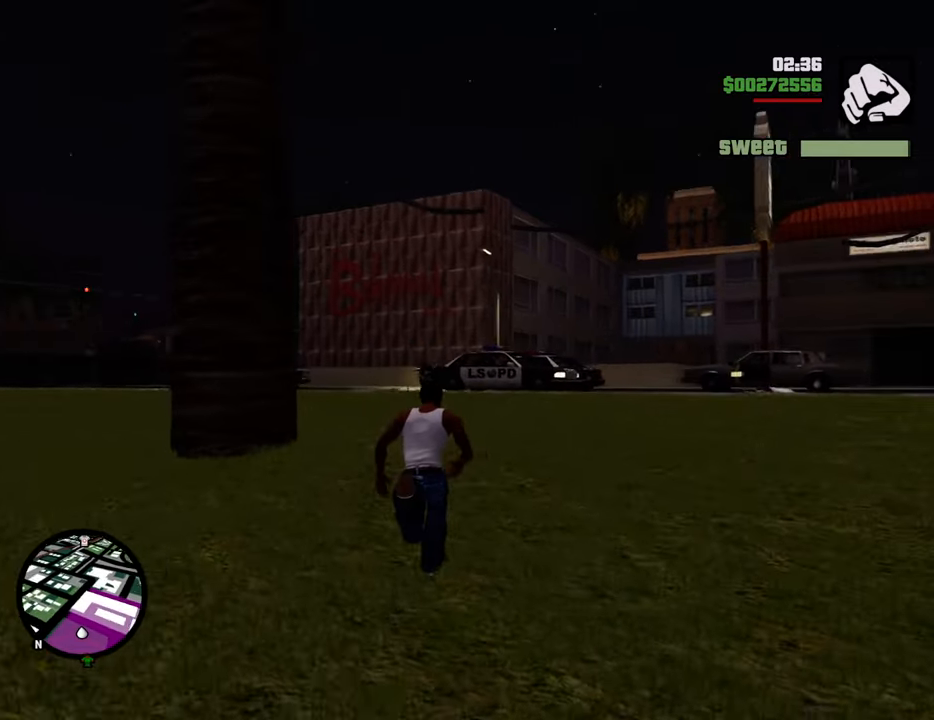
{"keys": ["space", "w"], "mouse": [], "events": []}
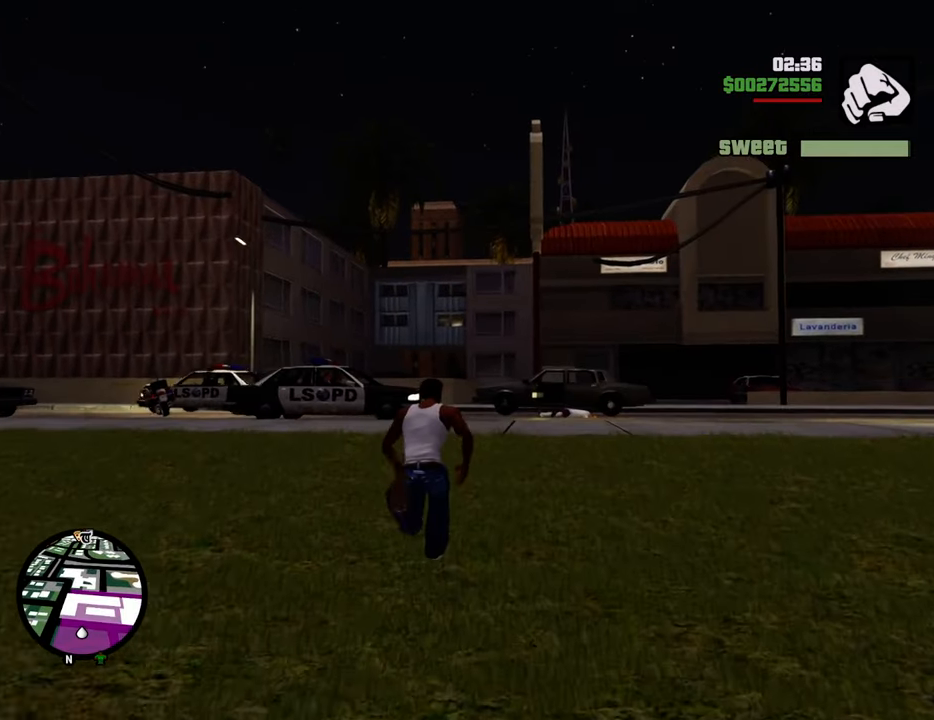
{"keys": ["space", "w"], "mouse": [], "events": []}
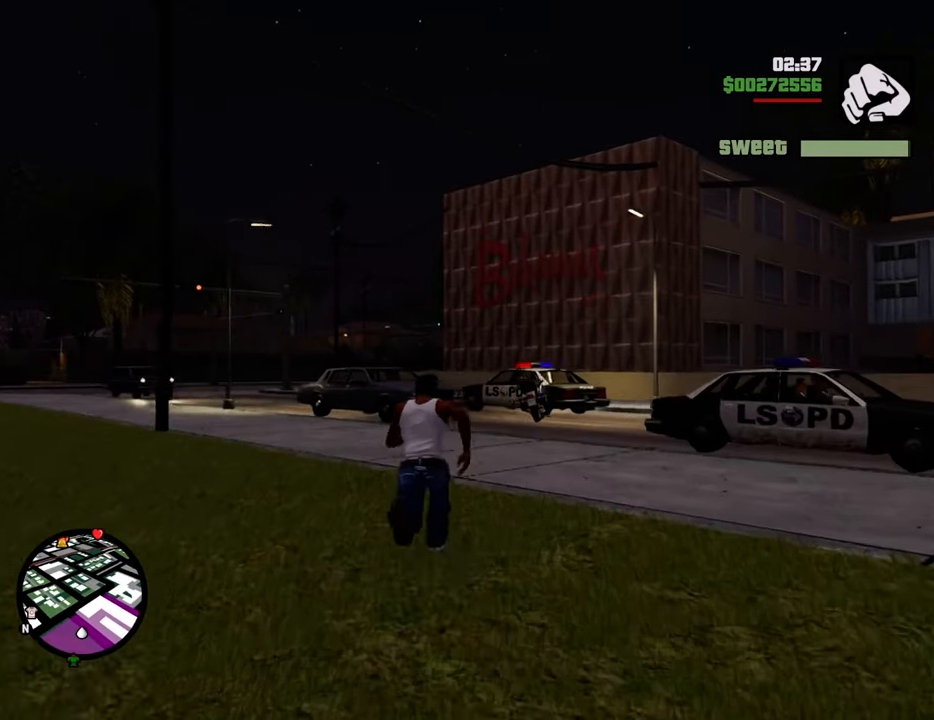
{"keys": ["d", "w"], "mouse": ["right"], "events": [[251, "space", "up"], [301, "mouse_wheel_down", "down"], [351, "mouse_wheel_down", "up"], [485, "d", "down"], [485, "mouse_right", "down"]]}
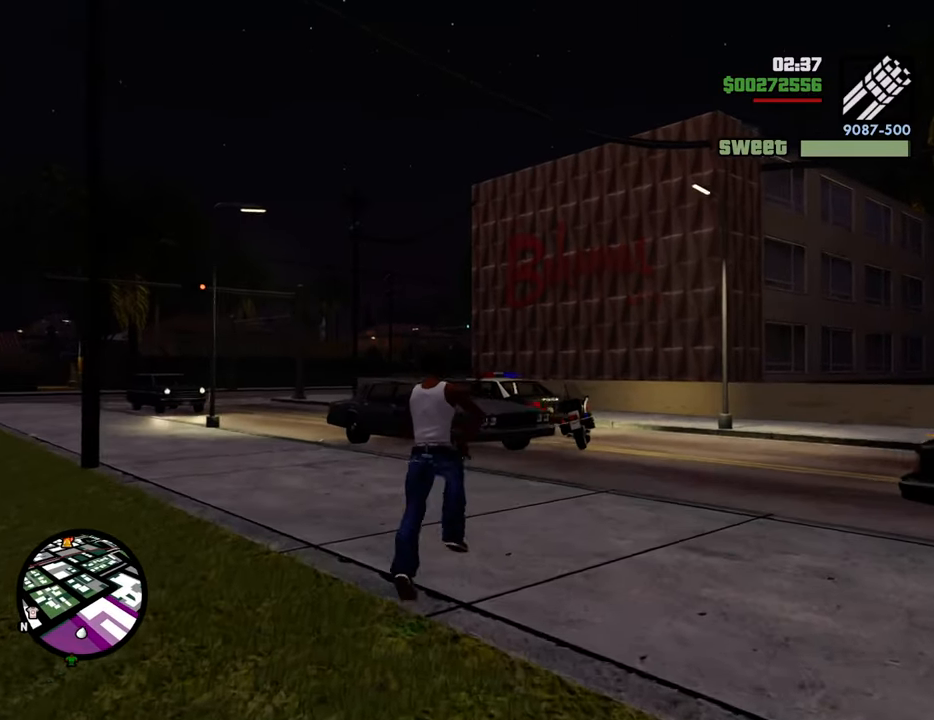
{"keys": ["d", "w"], "mouse": ["right"], "events": []}
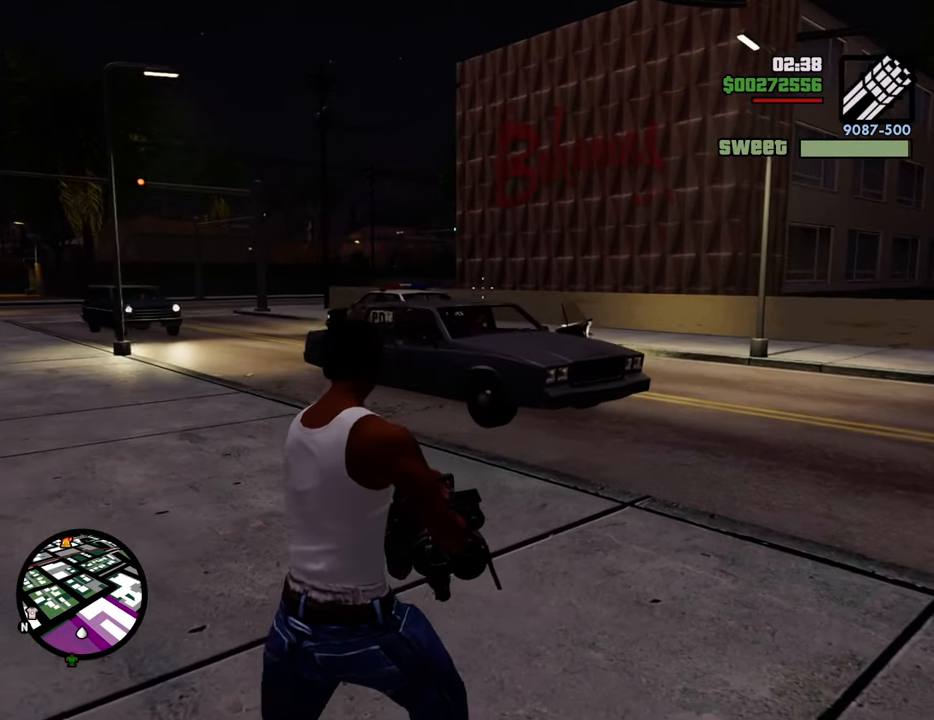
{"keys": ["d", "w"], "mouse": ["right"], "events": []}
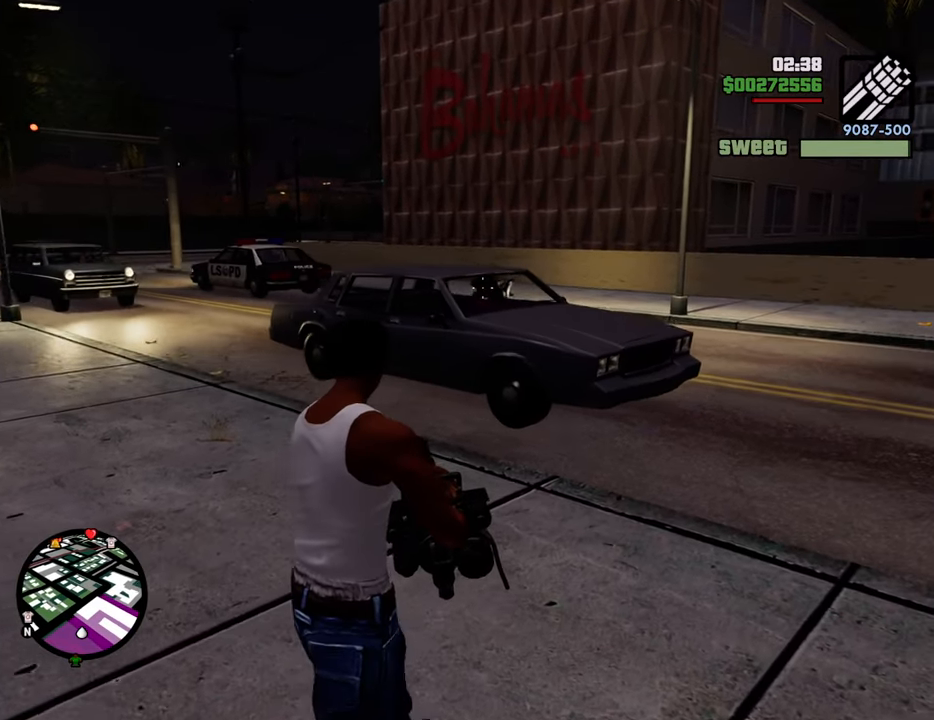
{"keys": ["d", "w"], "mouse": ["right"], "events": [[250, "mouse_left", "down"], [300, "mouse_left", "up"]]}